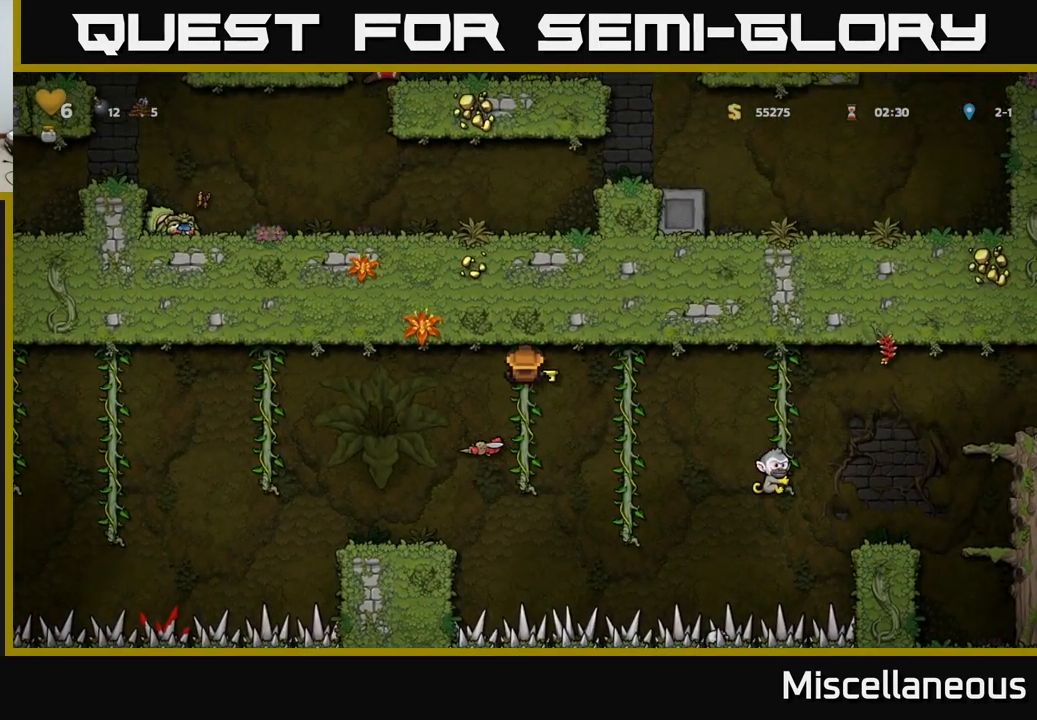
Gameplay with a controller (Xbox layout); each line is a JSON object with the inputs held at the frame after it. "events" lists button and stick changes between this image and that frame as [ms after this image, input, new state], when the widget could be followed in between. Not read: left_stick right_stick.
{"buttons": ["A", "DPAD_RIGHT"], "events": [[117, "DPAD_DOWN", "down"], [284, "DPAD_DOWN", "up"], [467, "A", "down"], [484, "DPAD_RIGHT", "down"]]}
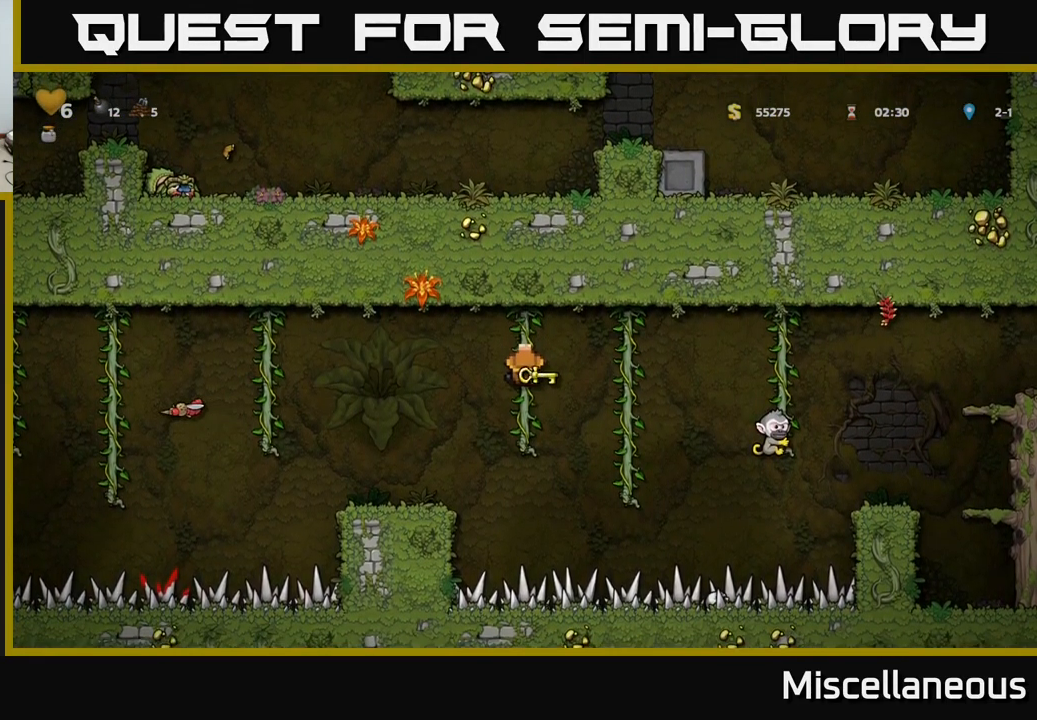
{"buttons": ["DPAD_UP"], "events": [[67, "DPAD_UP", "down"], [100, "A", "up"], [267, "DPAD_RIGHT", "up"]]}
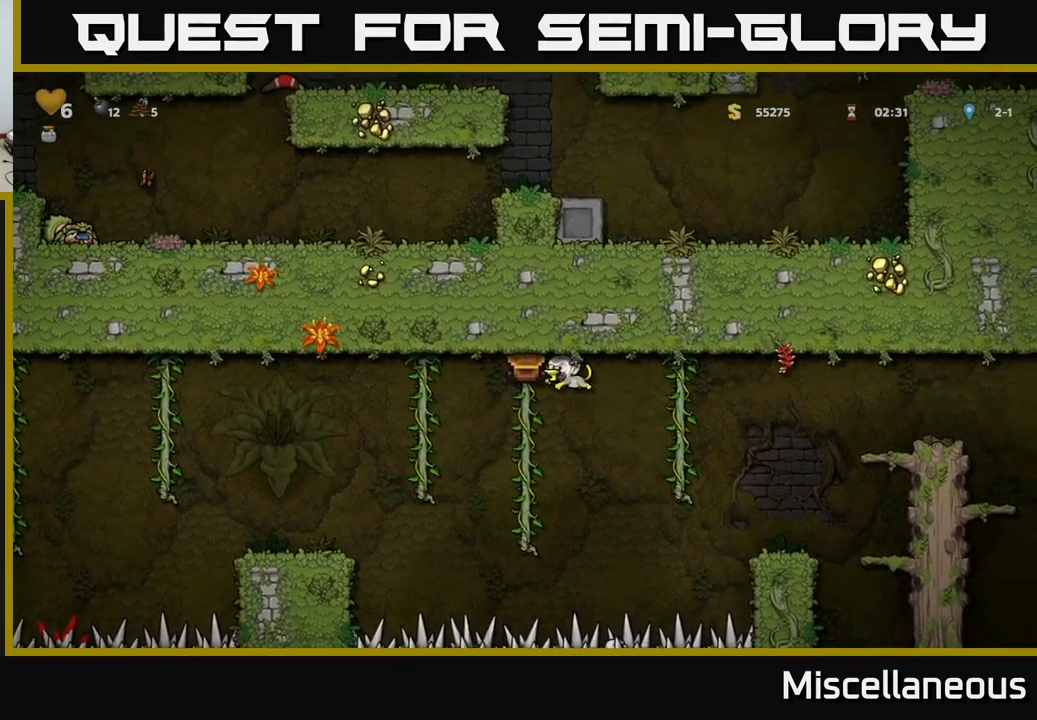
{"buttons": [], "events": [[34, "DPAD_UP", "up"]]}
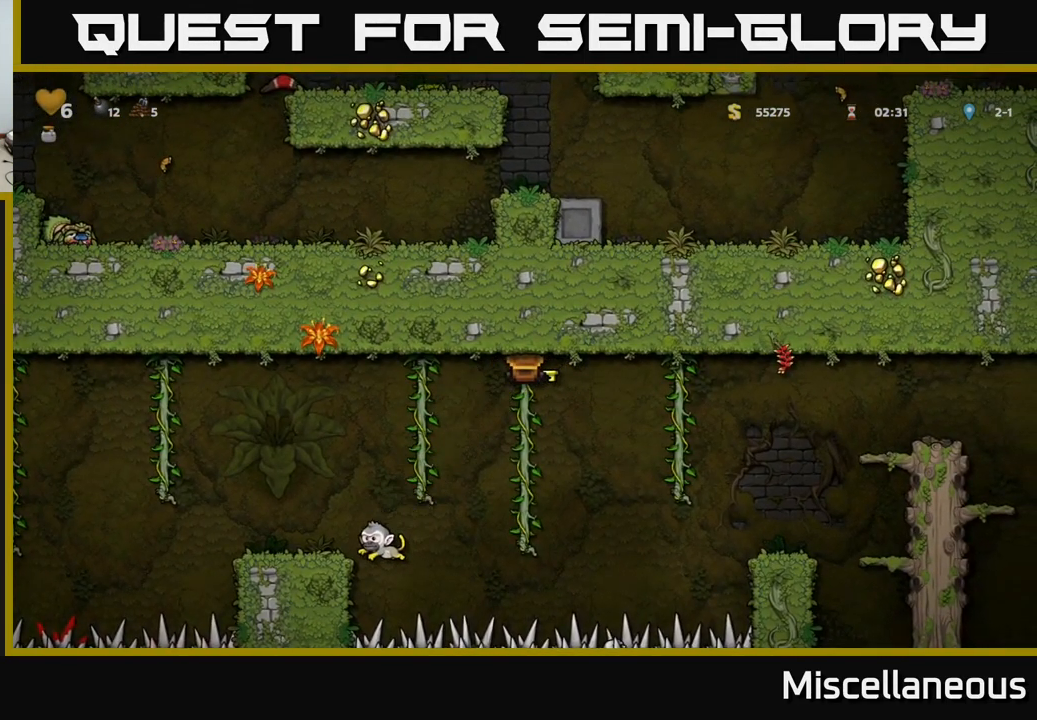
{"buttons": [], "events": []}
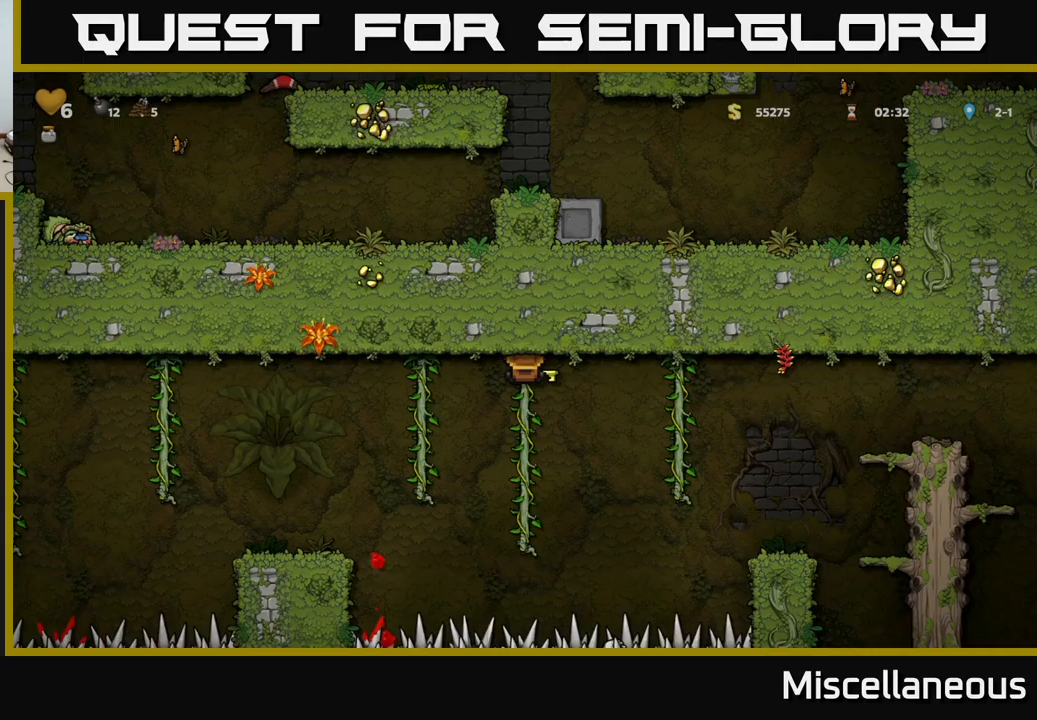
{"buttons": ["A", "DPAD_RIGHT"], "events": [[100, "DPAD_DOWN", "down"], [400, "DPAD_DOWN", "up"], [450, "DPAD_RIGHT", "down"], [467, "A", "down"]]}
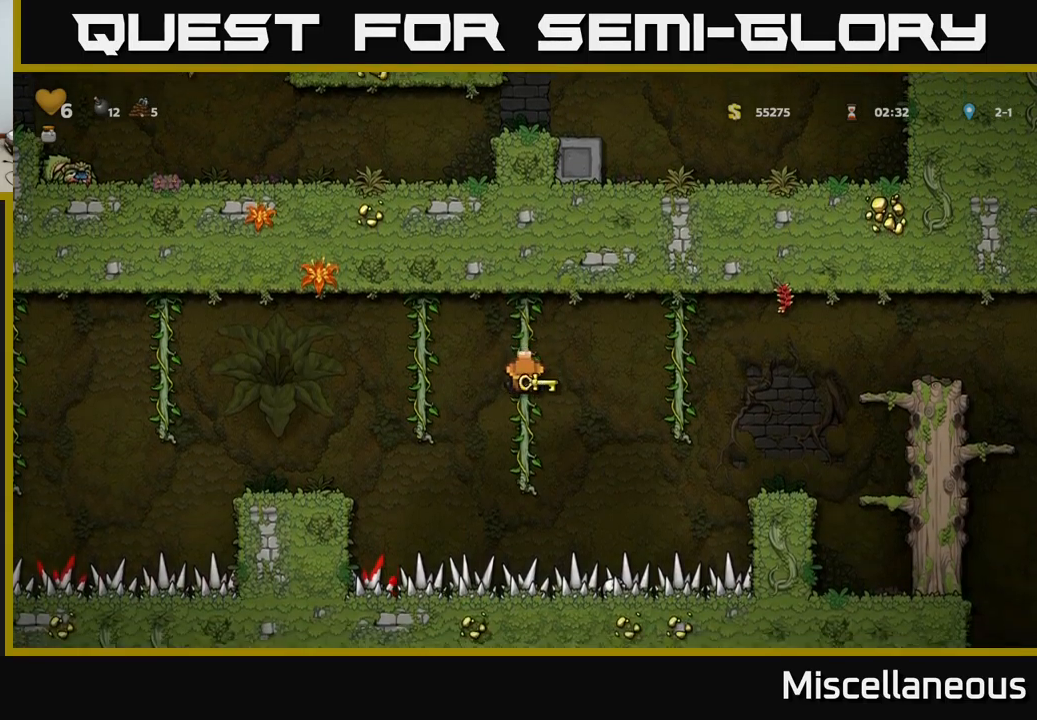
{"buttons": ["DPAD_RIGHT"], "events": [[350, "A", "up"]]}
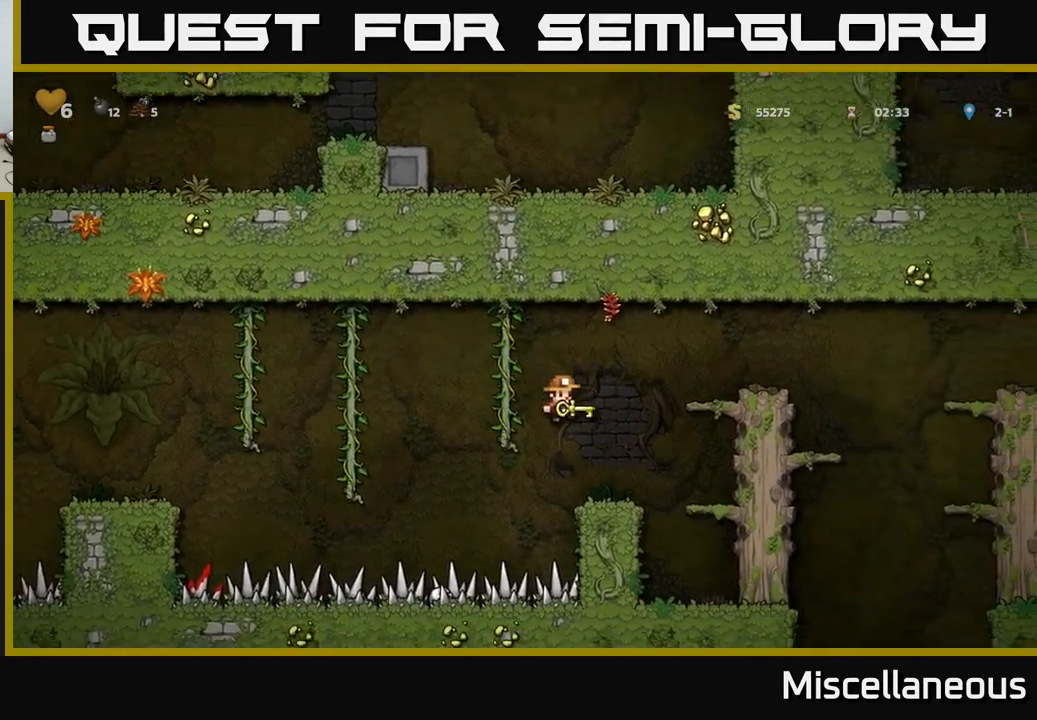
{"buttons": ["DPAD_DOWN"], "events": [[83, "DPAD_RIGHT", "up"], [217, "DPAD_RIGHT", "down"], [333, "DPAD_RIGHT", "up"], [433, "DPAD_DOWN", "down"]]}
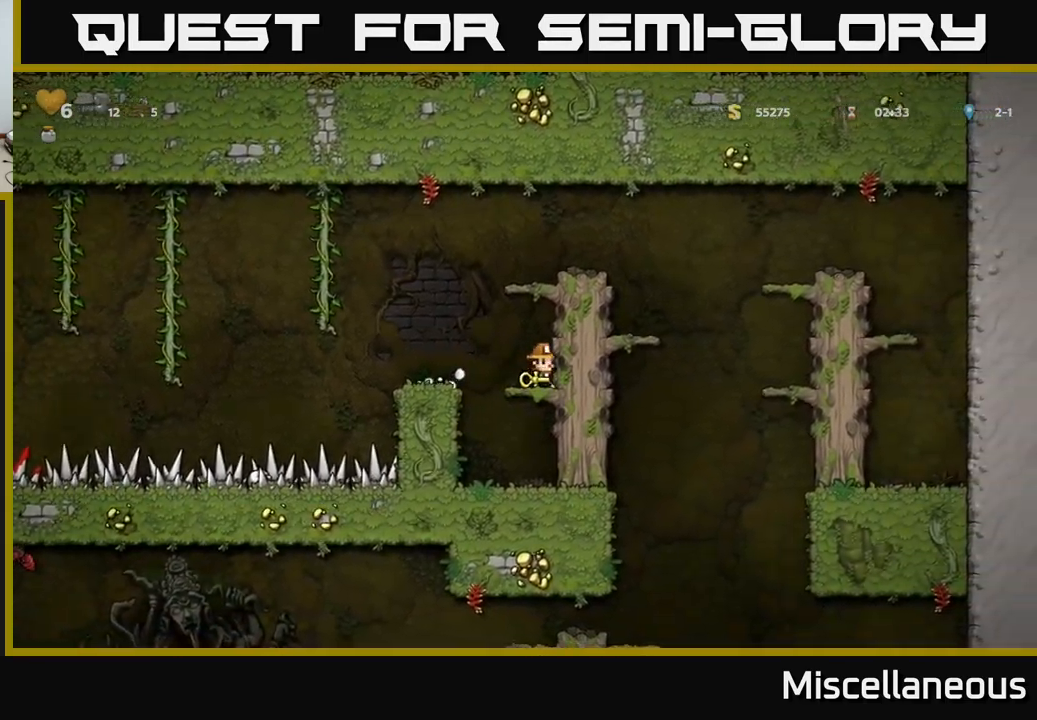
{"buttons": ["DPAD_DOWN"], "events": []}
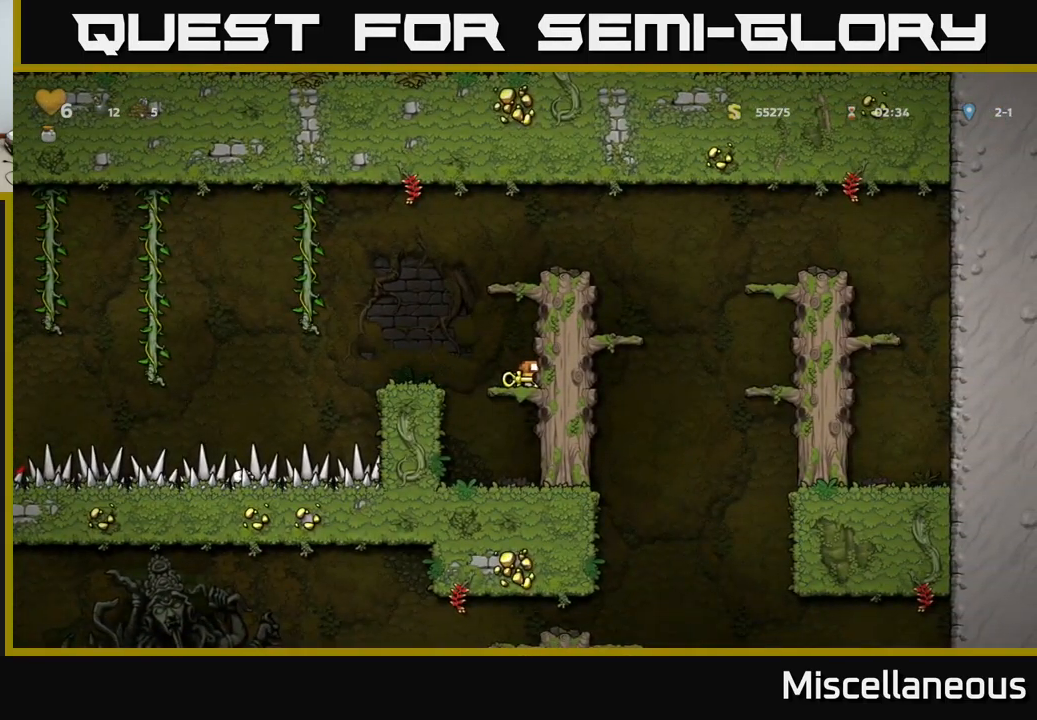
{"buttons": ["DPAD_DOWN"], "events": []}
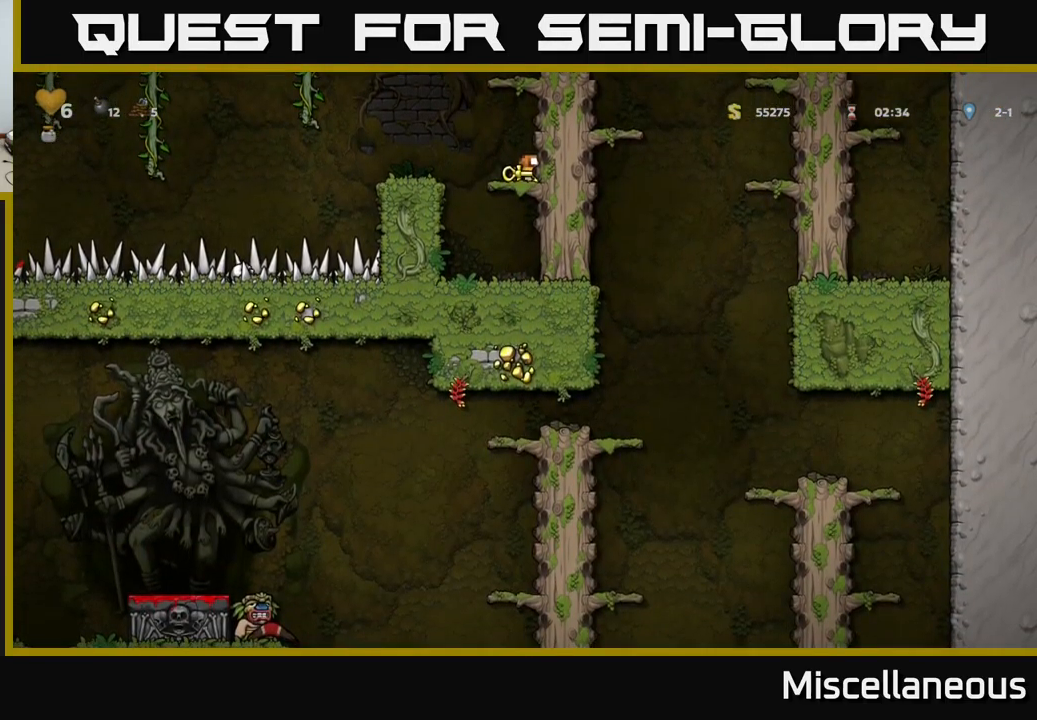
{"buttons": ["A", "DPAD_RIGHT"], "events": [[17, "DPAD_DOWN", "up"], [33, "A", "down"], [233, "DPAD_RIGHT", "down"], [333, "A", "up"], [433, "A", "down"]]}
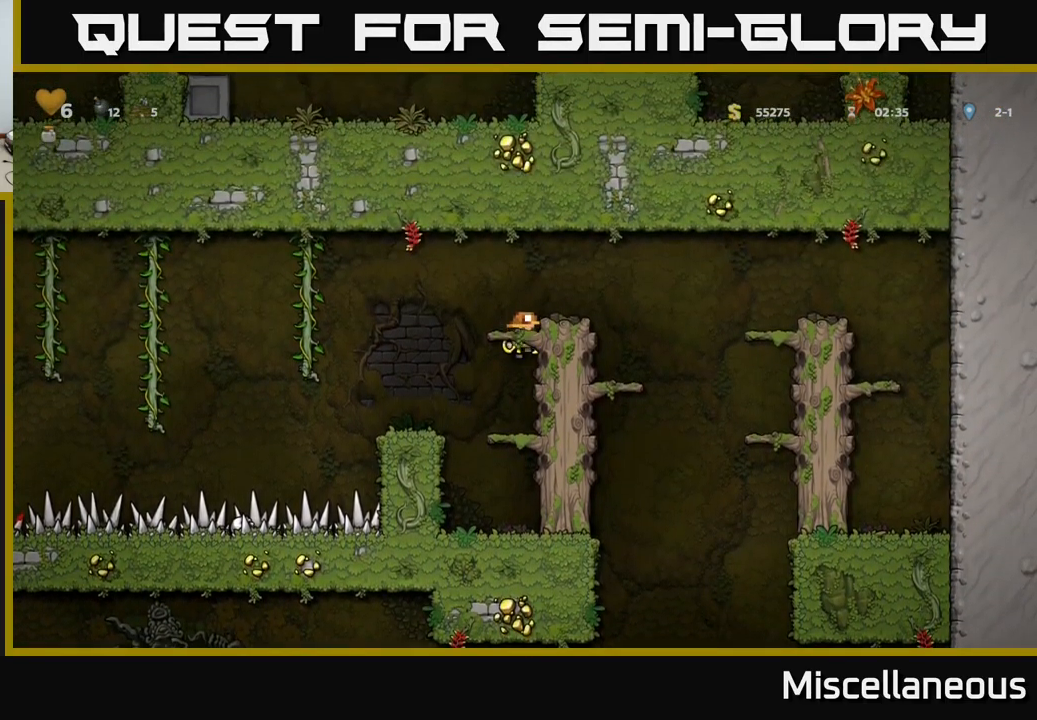
{"buttons": ["X", "DPAD_DOWN"], "events": [[117, "A", "up"], [167, "DPAD_RIGHT", "up"], [433, "DPAD_DOWN", "down"], [467, "X", "down"]]}
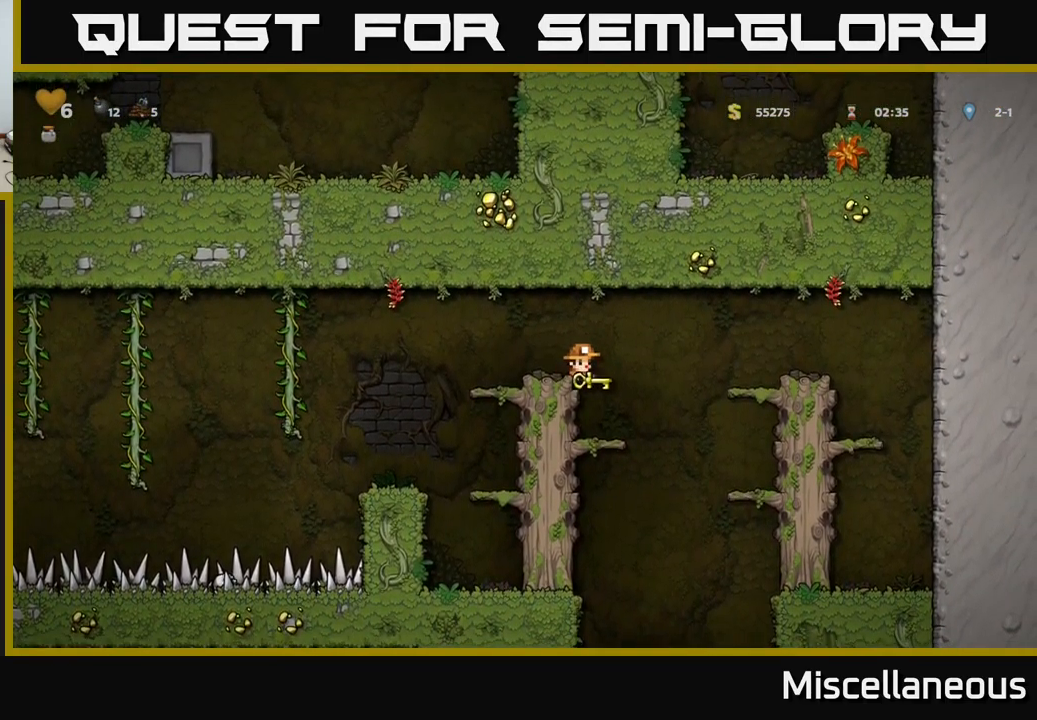
{"buttons": [], "events": [[83, "X", "up"], [100, "DPAD_DOWN", "up"], [150, "DPAD_LEFT", "down"], [300, "DPAD_LEFT", "up"]]}
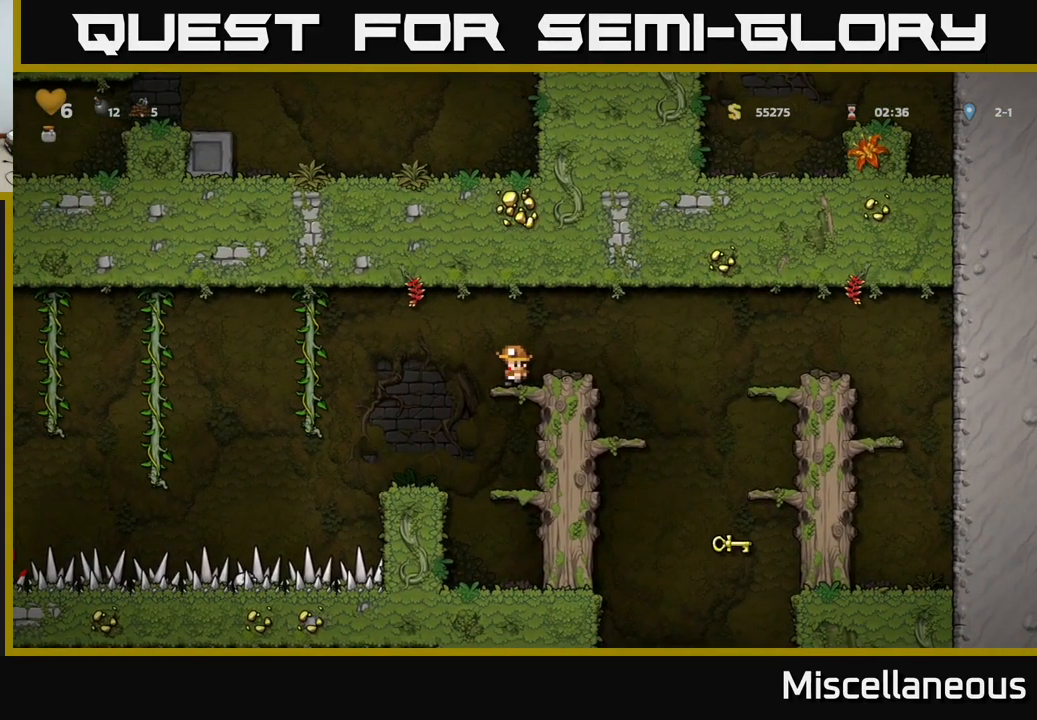
{"buttons": [], "events": [[33, "DPAD_LEFT", "down"], [217, "DPAD_LEFT", "up"]]}
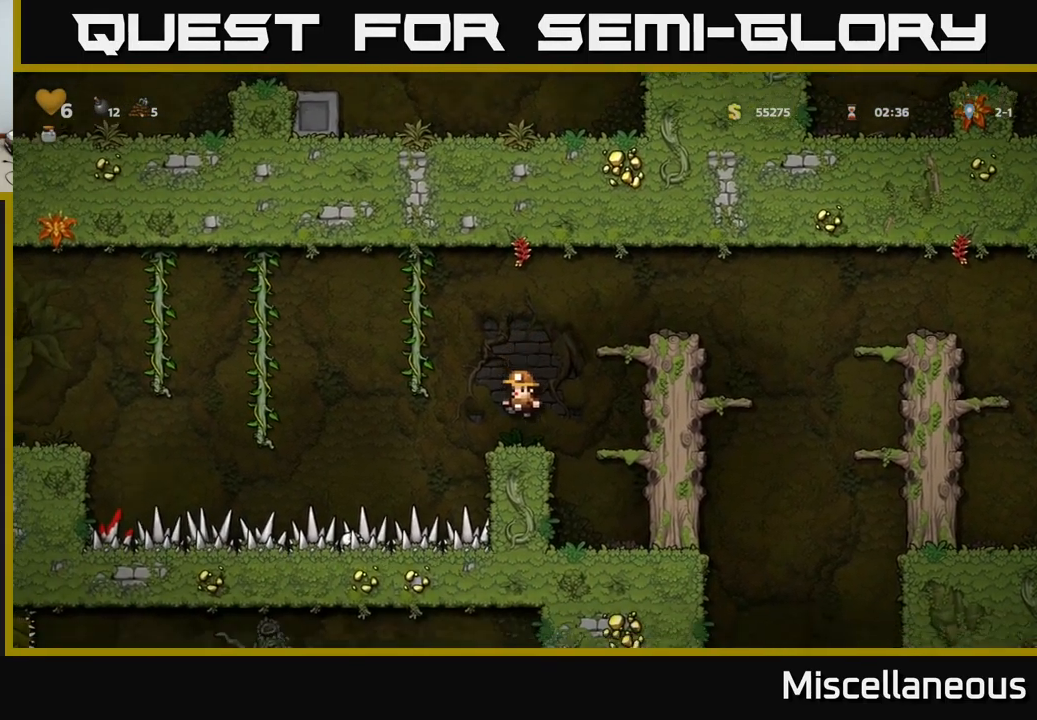
{"buttons": ["A", "DPAD_LEFT"], "events": [[333, "DPAD_LEFT", "down"], [400, "A", "down"]]}
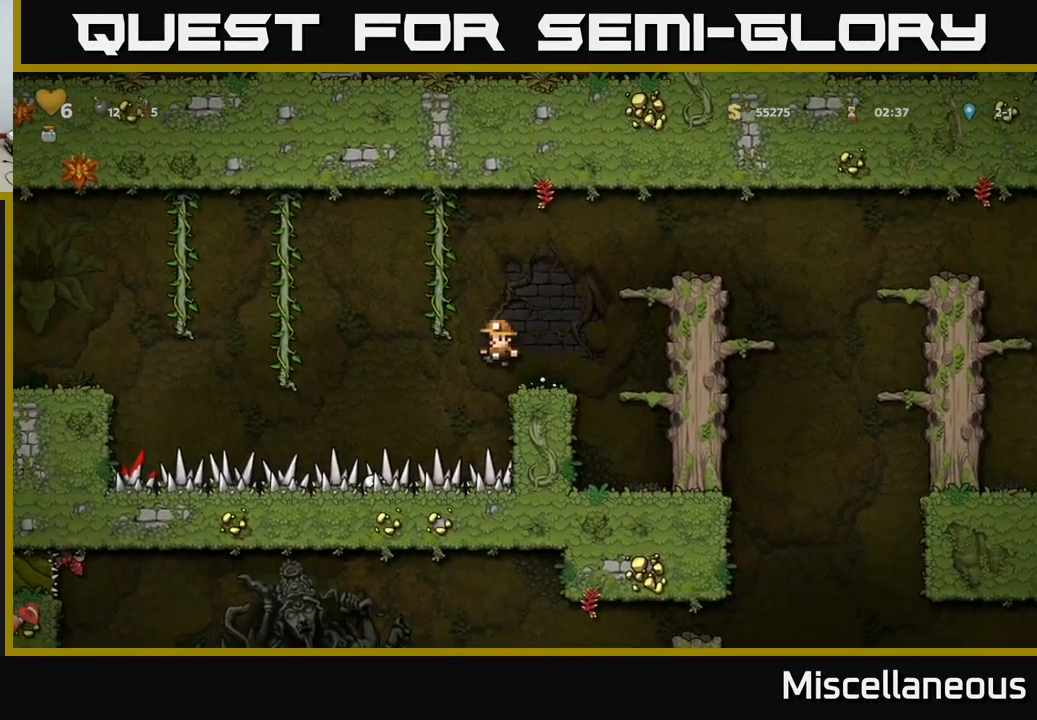
{"buttons": ["A", "DPAD_LEFT"], "events": [[349, "DPAD_UP", "down"], [399, "A", "up"], [483, "A", "down"], [516, "DPAD_UP", "up"]]}
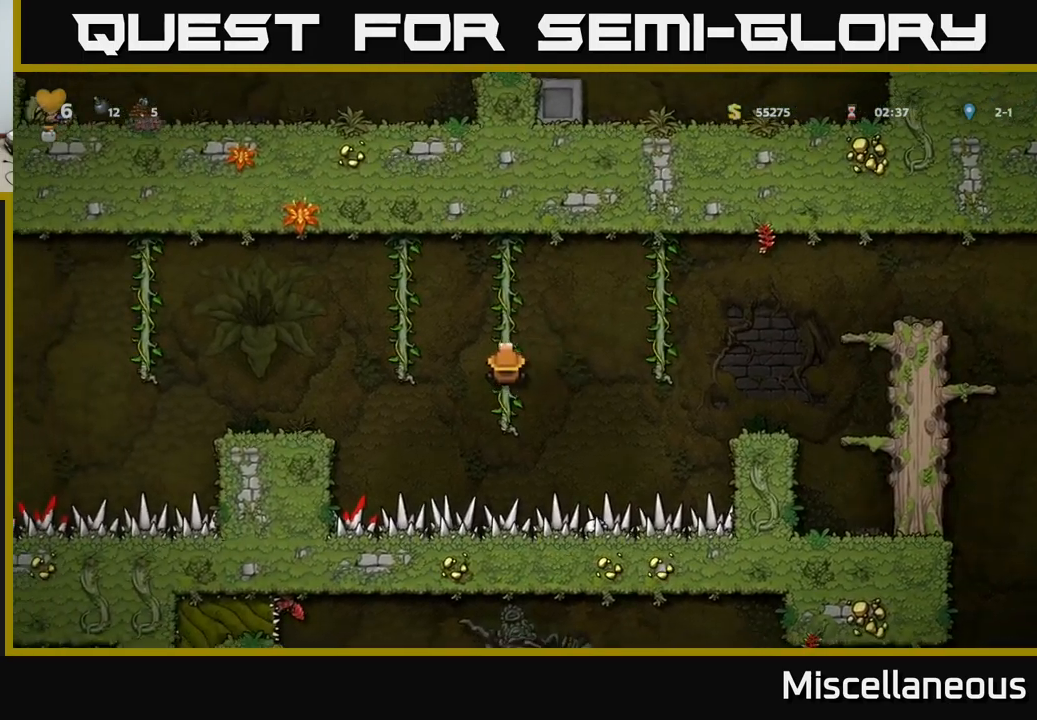
{"buttons": [], "events": [[200, "A", "up"], [467, "DPAD_LEFT", "up"]]}
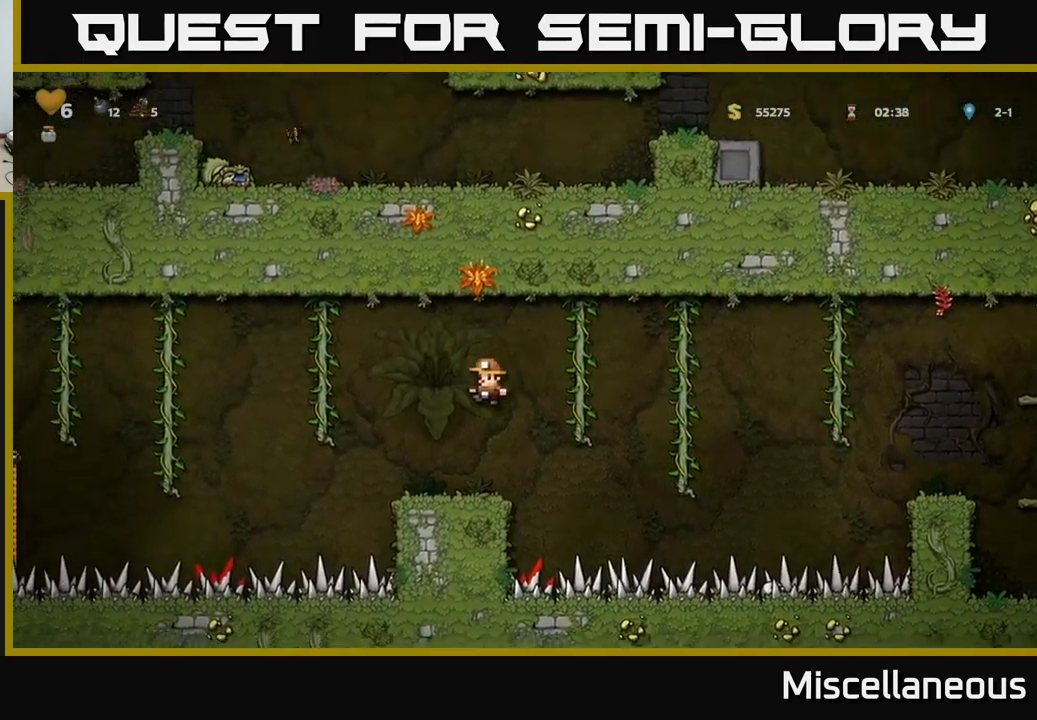
{"buttons": ["A", "DPAD_LEFT"], "events": [[233, "DPAD_LEFT", "down"], [417, "A", "down"]]}
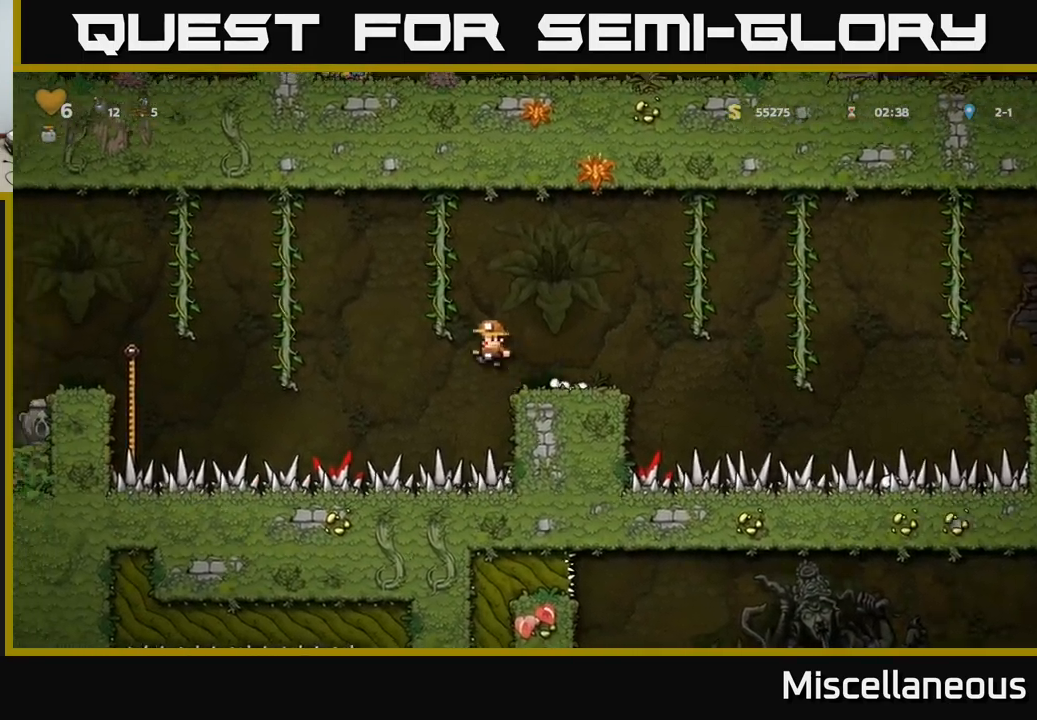
{"buttons": ["A", "DPAD_LEFT"], "events": [[350, "DPAD_UP", "down"], [367, "DPAD_LEFT", "up"], [400, "A", "up"], [400, "DPAD_LEFT", "down"], [483, "A", "down"], [500, "DPAD_UP", "up"]]}
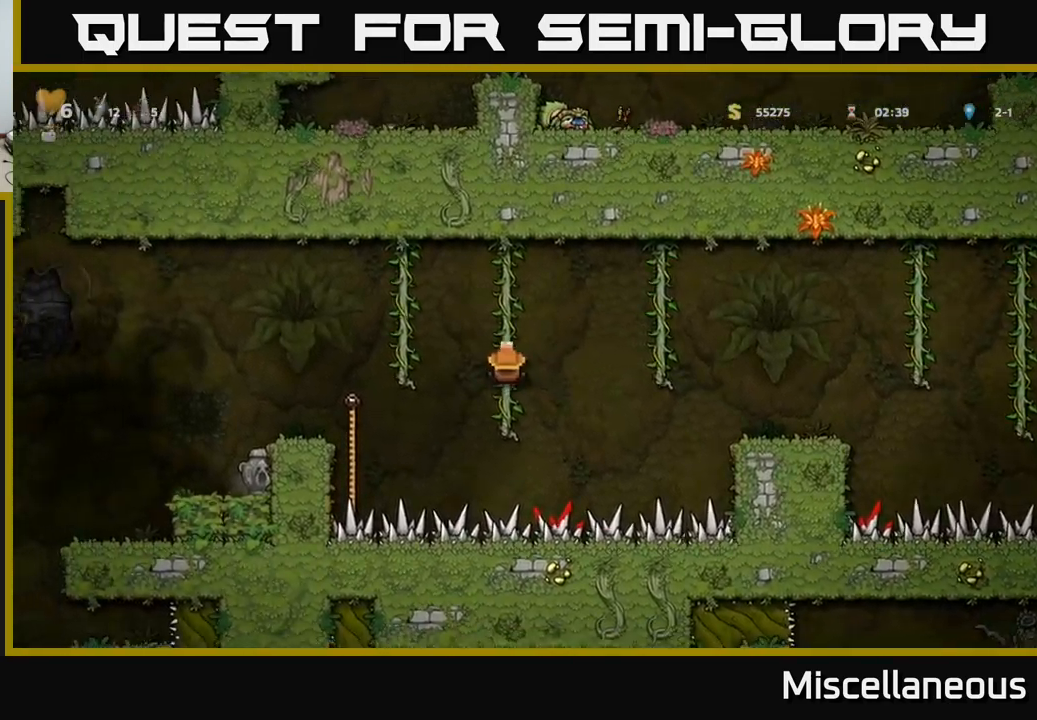
{"buttons": ["DPAD_LEFT"], "events": [[417, "A", "up"]]}
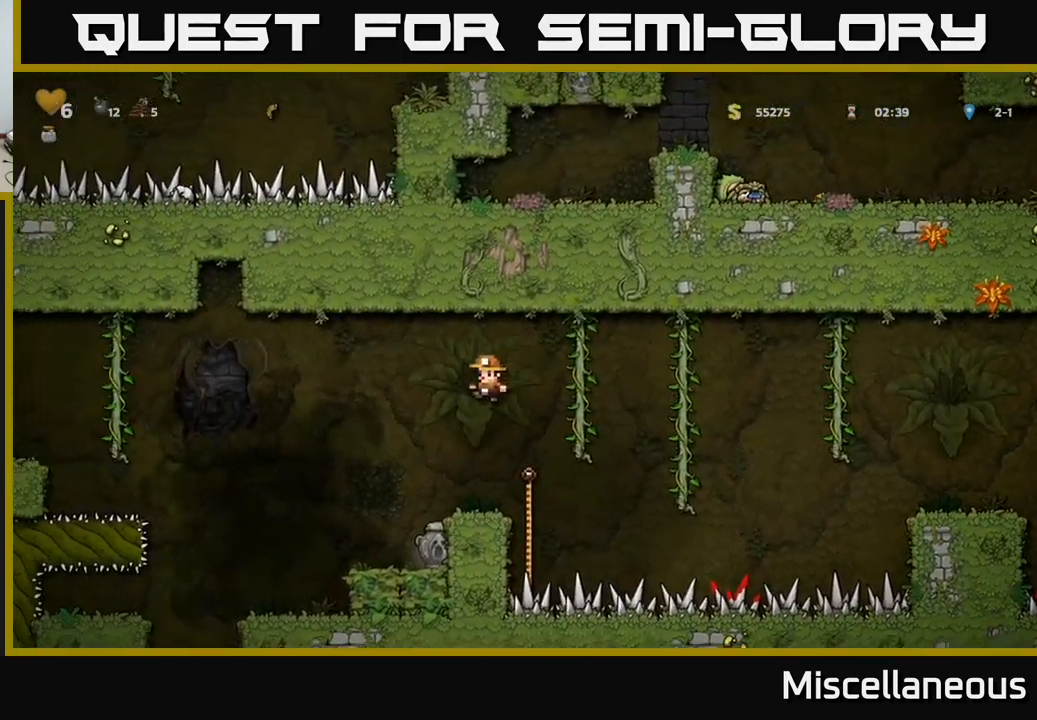
{"buttons": ["DPAD_DOWN"], "events": [[150, "DPAD_LEFT", "up"], [200, "DPAD_RIGHT", "down"], [383, "DPAD_DOWN", "down"], [383, "DPAD_RIGHT", "up"]]}
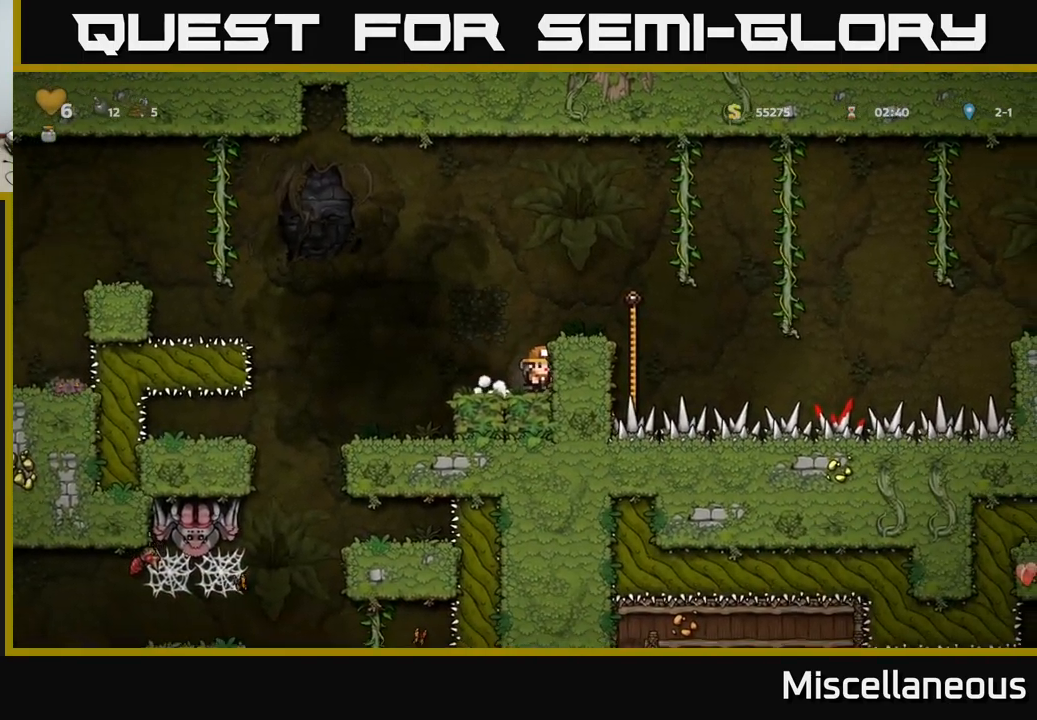
{"buttons": ["DPAD_DOWN"], "events": [[117, "X", "down"], [200, "X", "up"]]}
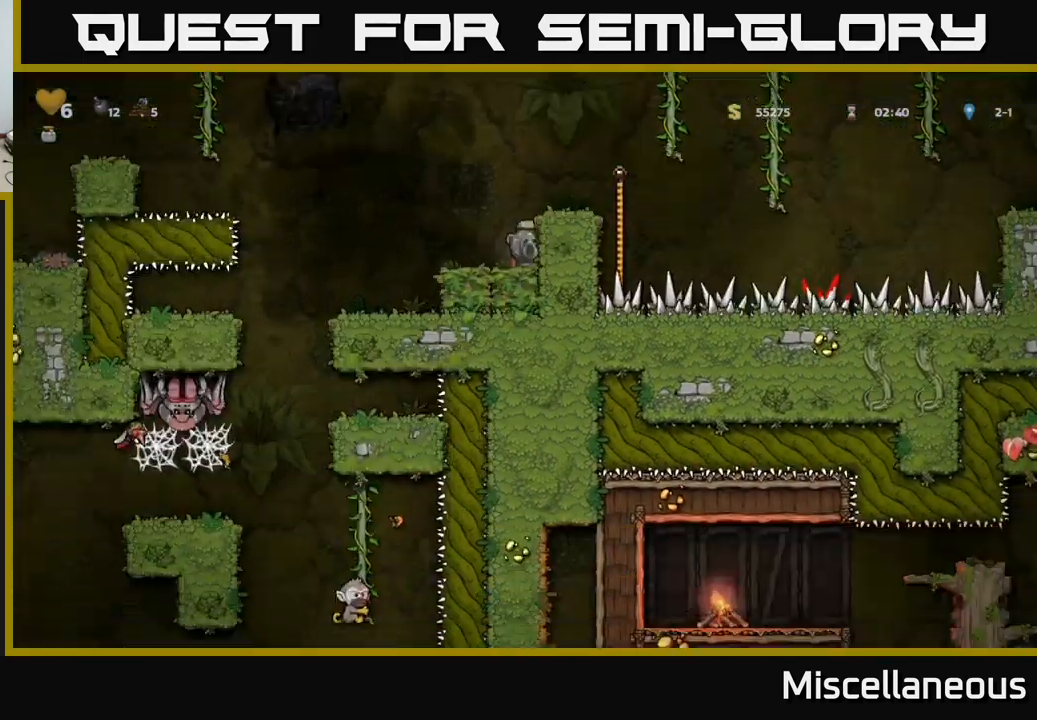
{"buttons": ["DPAD_DOWN"], "events": []}
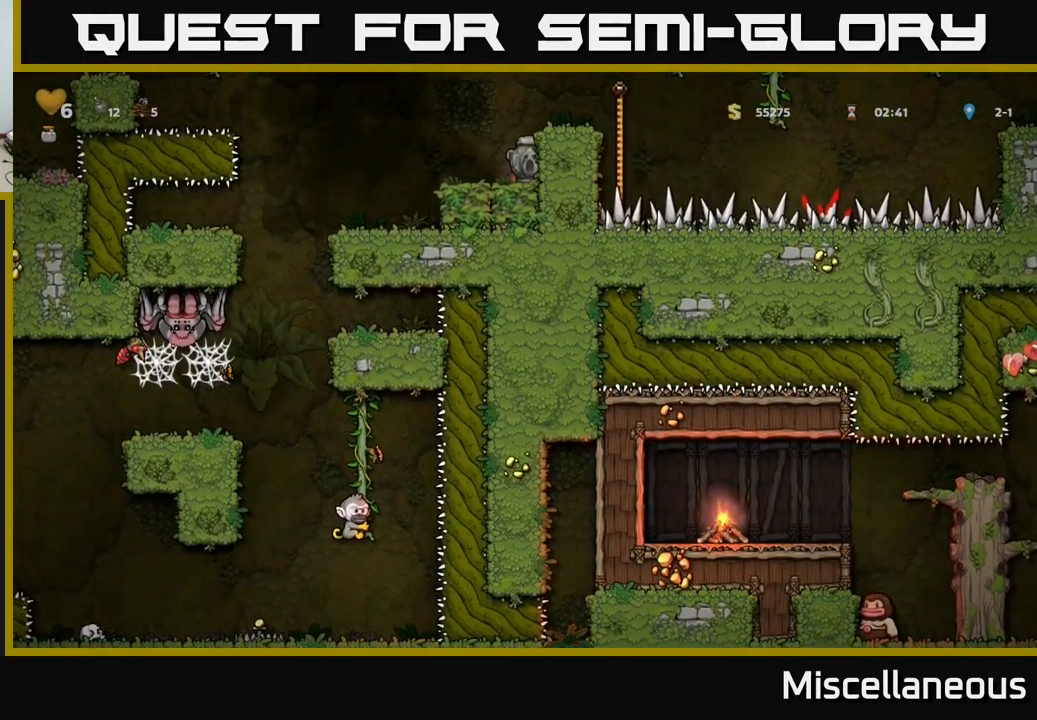
{"buttons": [], "events": [[383, "DPAD_DOWN", "up"]]}
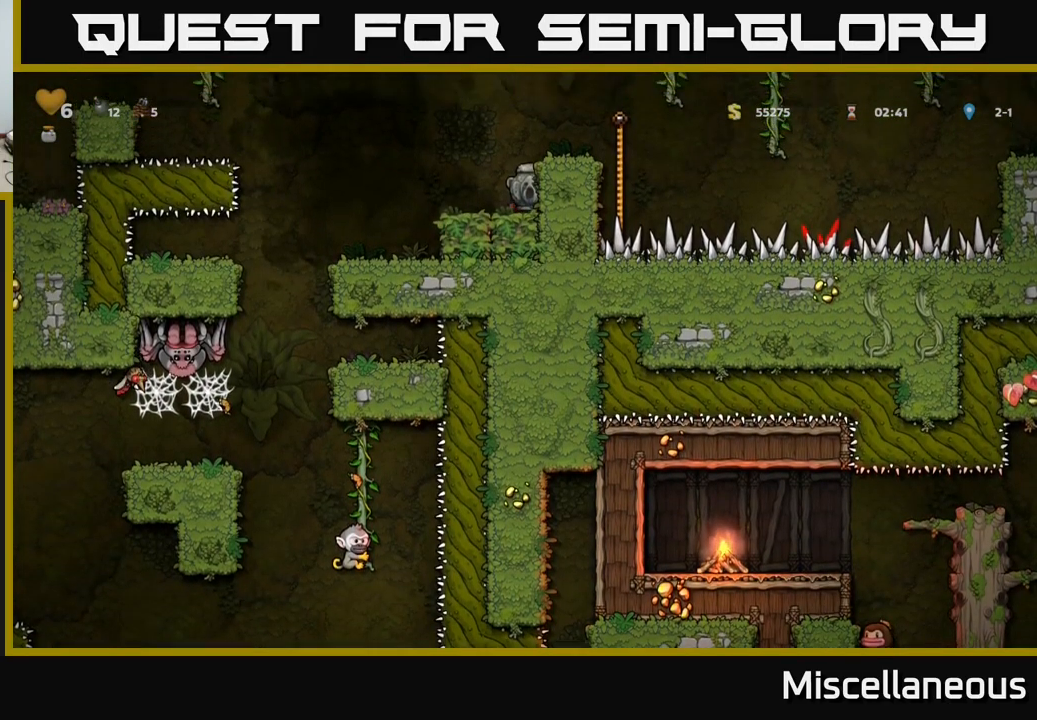
{"buttons": [], "events": [[117, "A", "down"], [233, "DPAD_RIGHT", "down"], [267, "A", "up"], [300, "DPAD_RIGHT", "up"]]}
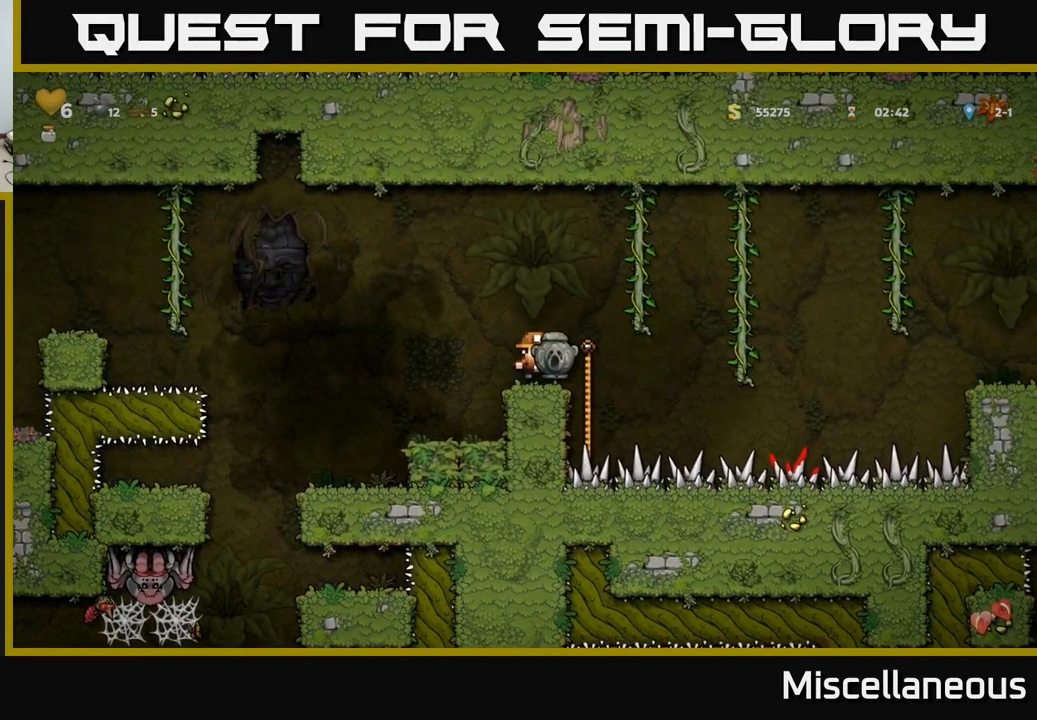
{"buttons": [], "events": [[67, "DPAD_LEFT", "down"], [450, "DPAD_LEFT", "up"]]}
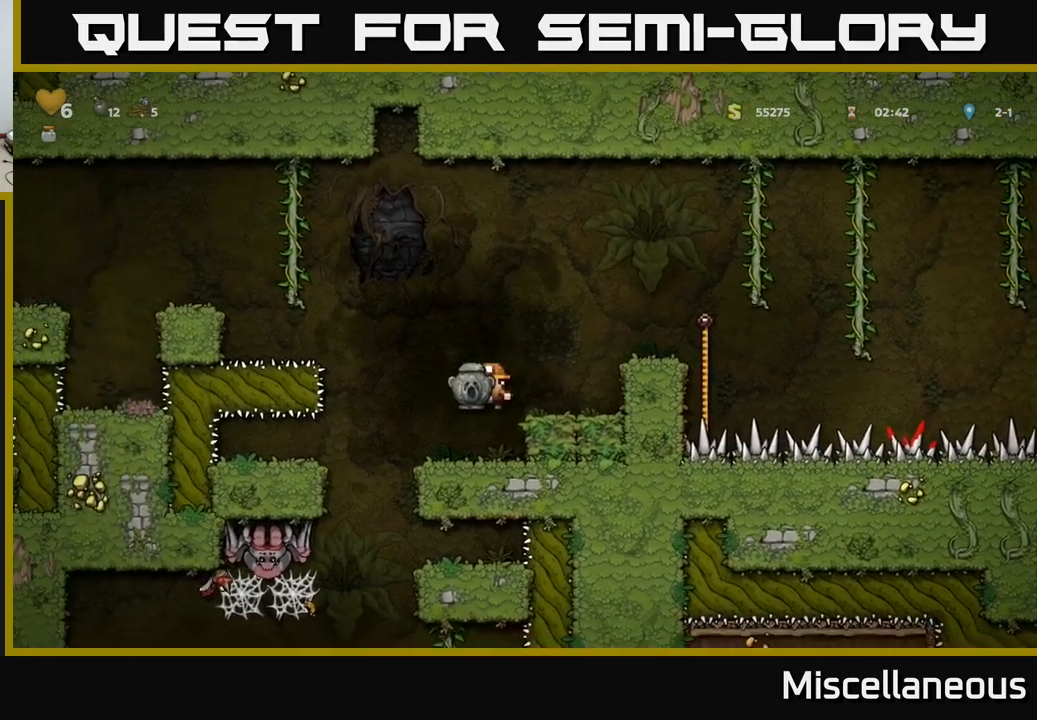
{"buttons": ["DPAD_DOWN"], "events": [[150, "DPAD_DOWN", "down"]]}
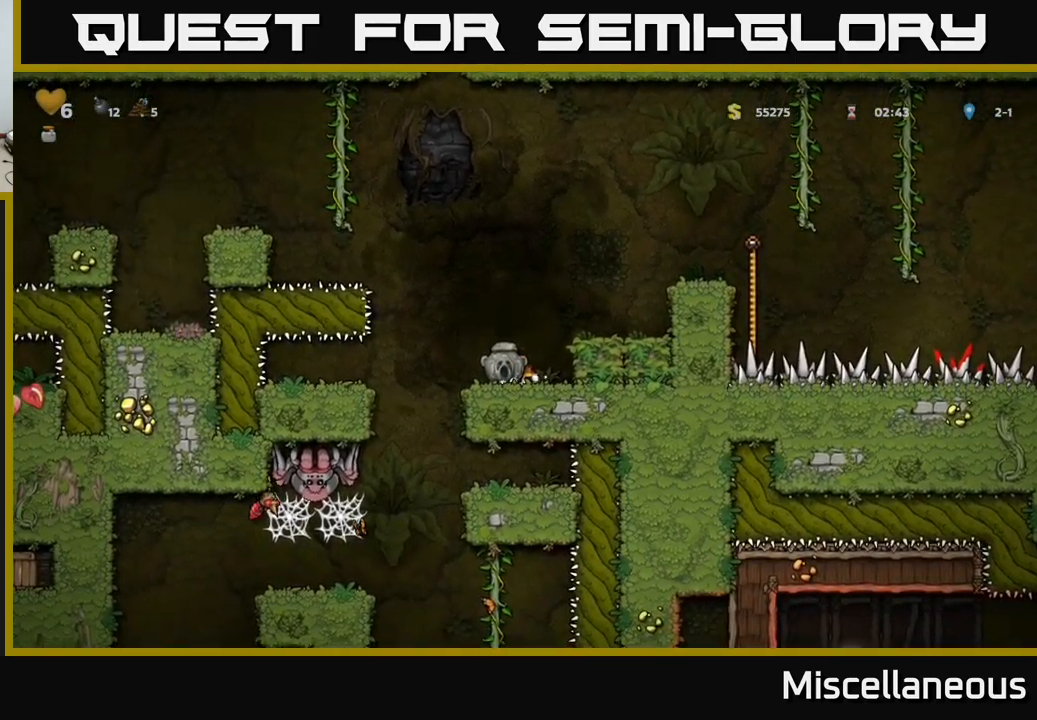
{"buttons": [], "events": [[500, "DPAD_DOWN", "up"]]}
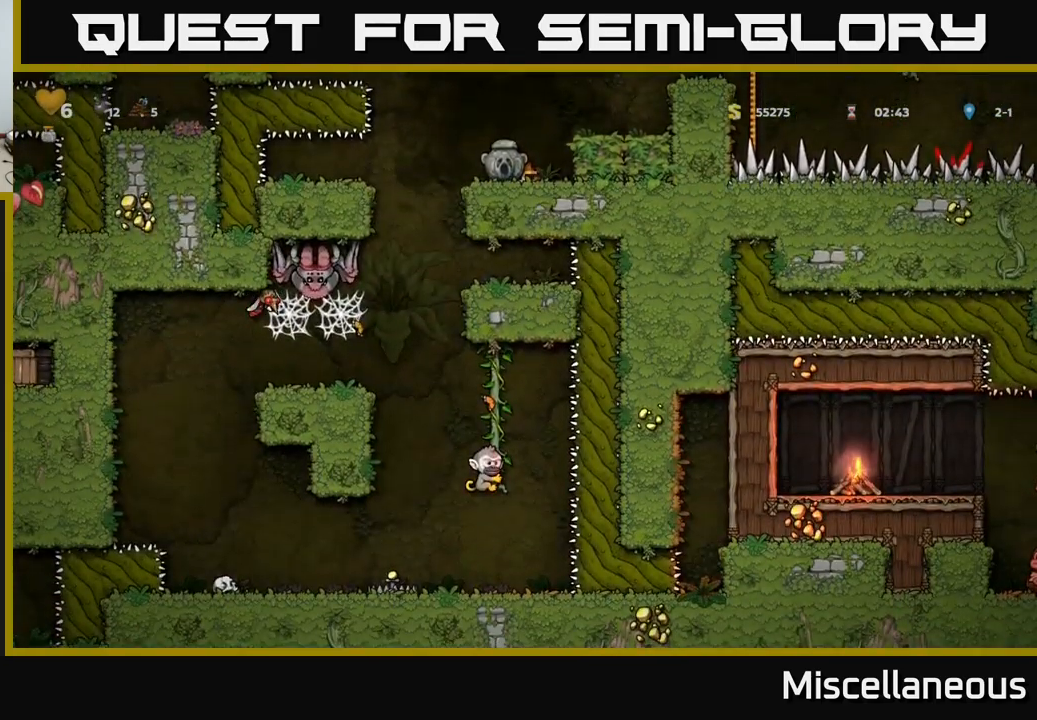
{"buttons": ["DPAD_LEFT"], "events": [[250, "DPAD_LEFT", "down"]]}